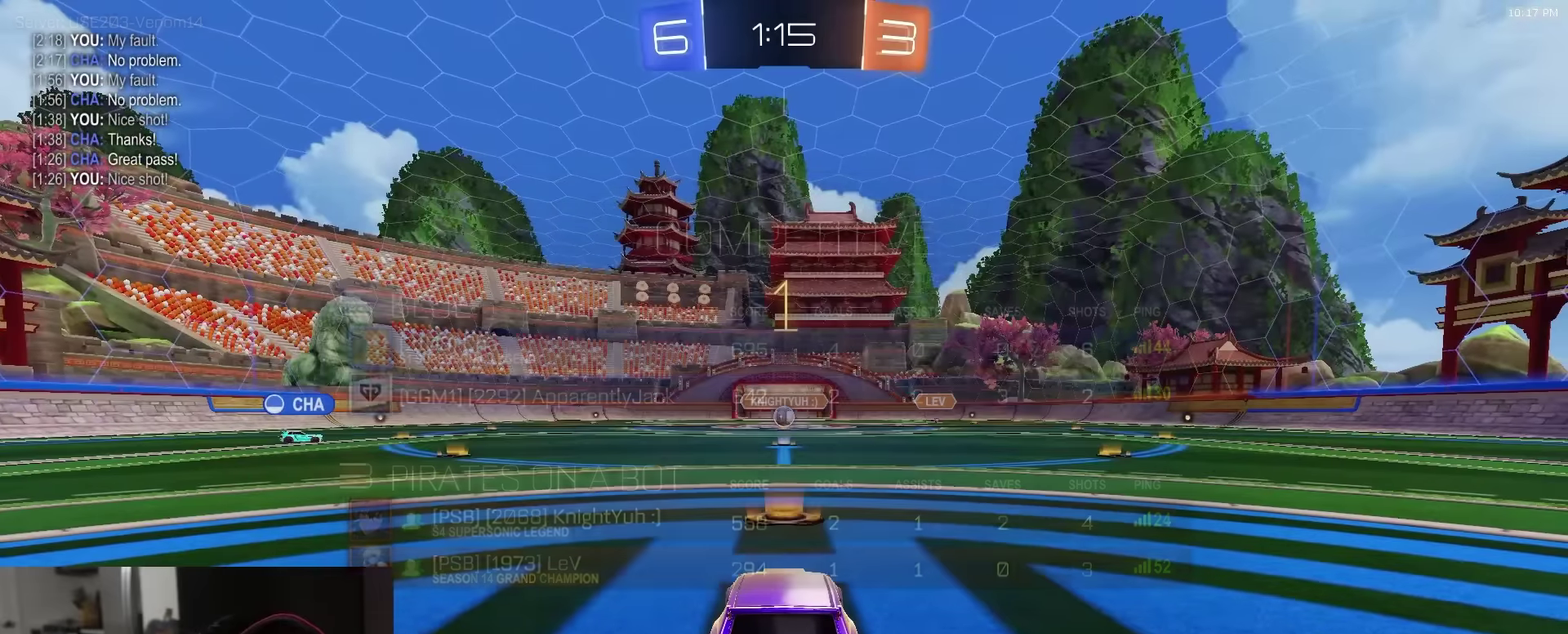
Gameplay with a controller (PlayStation layout); each line is a JSON object with the inputs held at the frame after it (dt_ms = milliseconds from this image to that frame). "events" lists button and stick changes between this image and that frame as [ms after this image, input, new state], when the widget could be followed in between. Not read: R2.
{"dt_ms": 500, "buttons": ["R1"], "left_stick": "center", "right_stick": "center", "events": [[67, "R1", "down"]]}
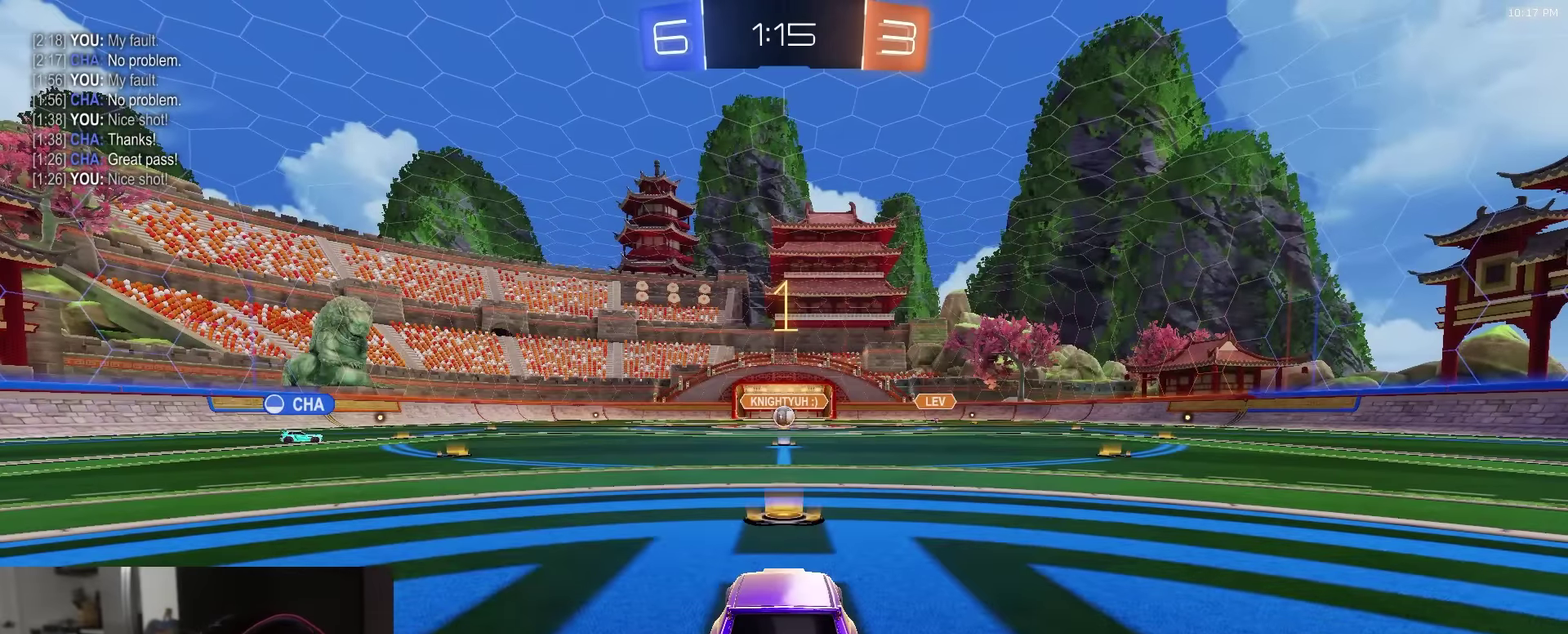
{"dt_ms": 300, "buttons": ["R1"], "left_stick": "center", "right_stick": "center", "events": []}
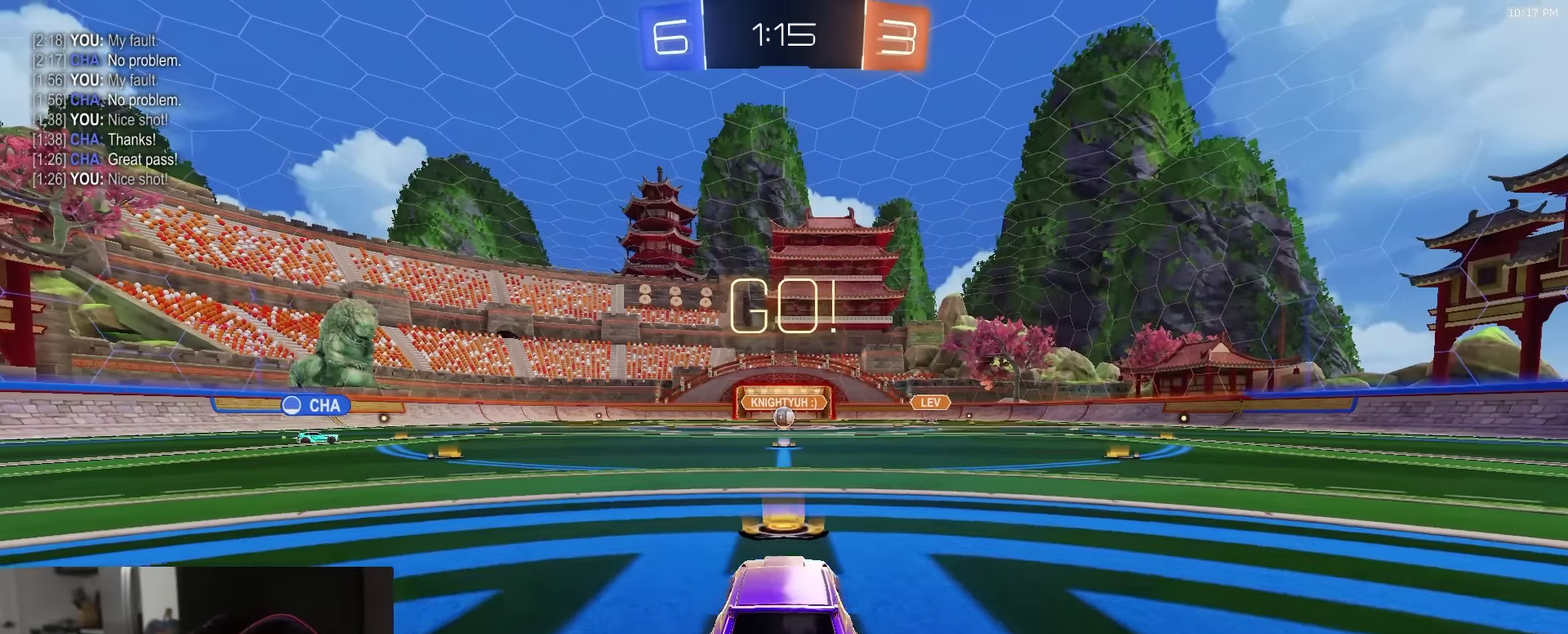
{"dt_ms": 900, "buttons": [], "left_stick": "center", "right_stick": "center"}
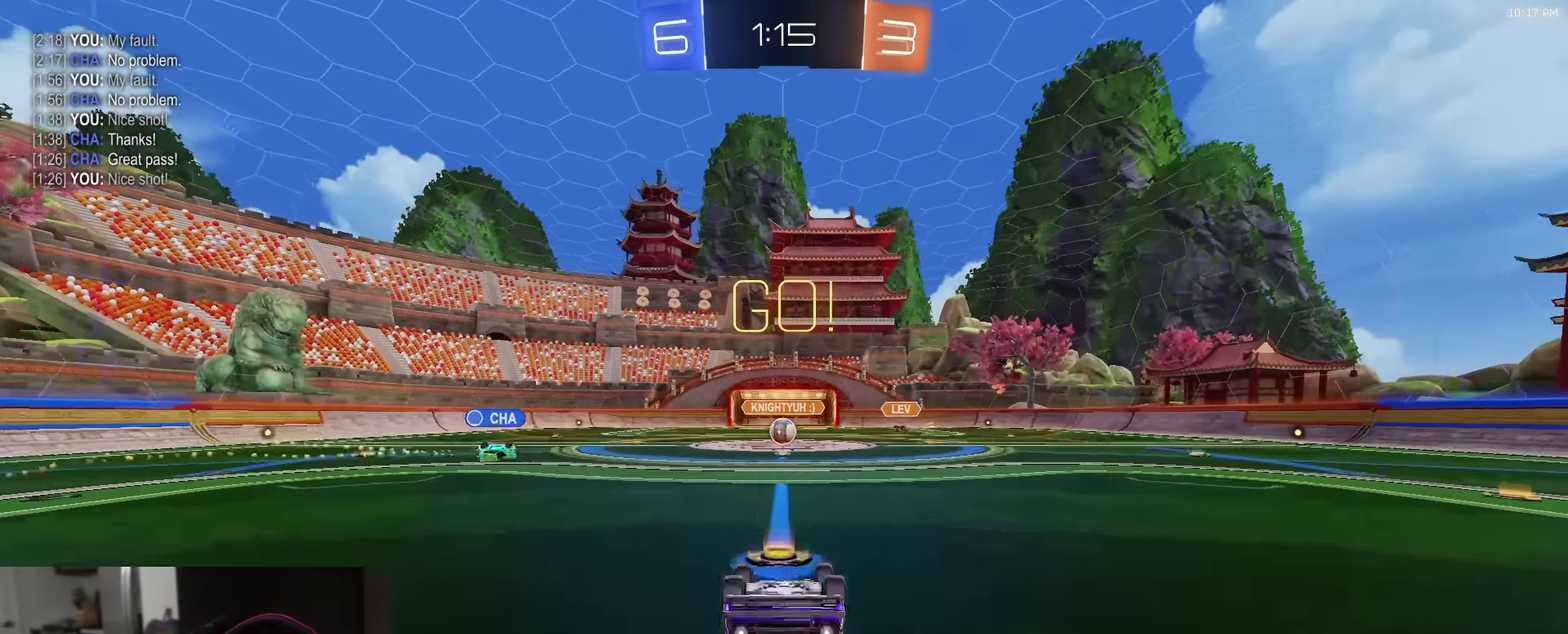
{"dt_ms": 300, "buttons": [], "left_stick": "center", "right_stick": "center"}
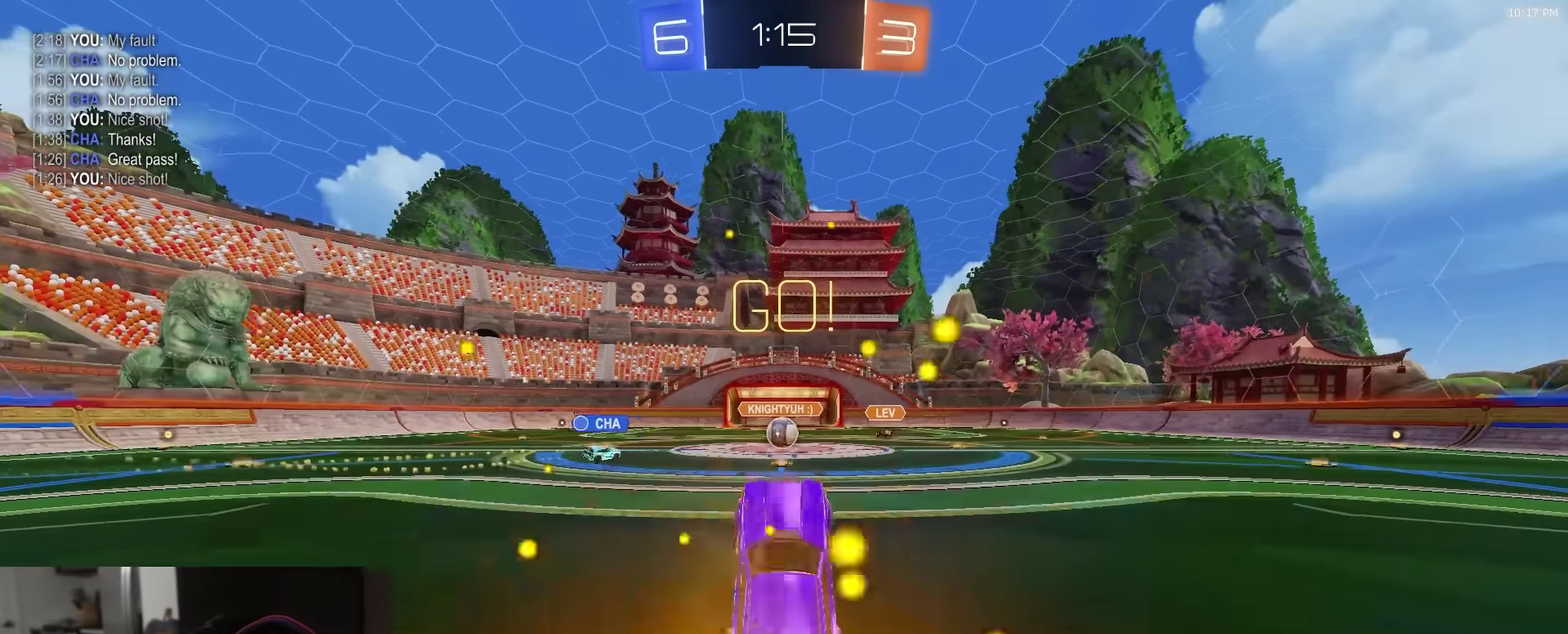
{"dt_ms": 700, "buttons": ["R1"], "left_stick": "left", "right_stick": "center", "events": [[83, "left_stick", "left"], [183, "left_stick", "right"], [350, "left_stick", "center"], [517, "R1", "down"], [583, "left_stick", "left"]]}
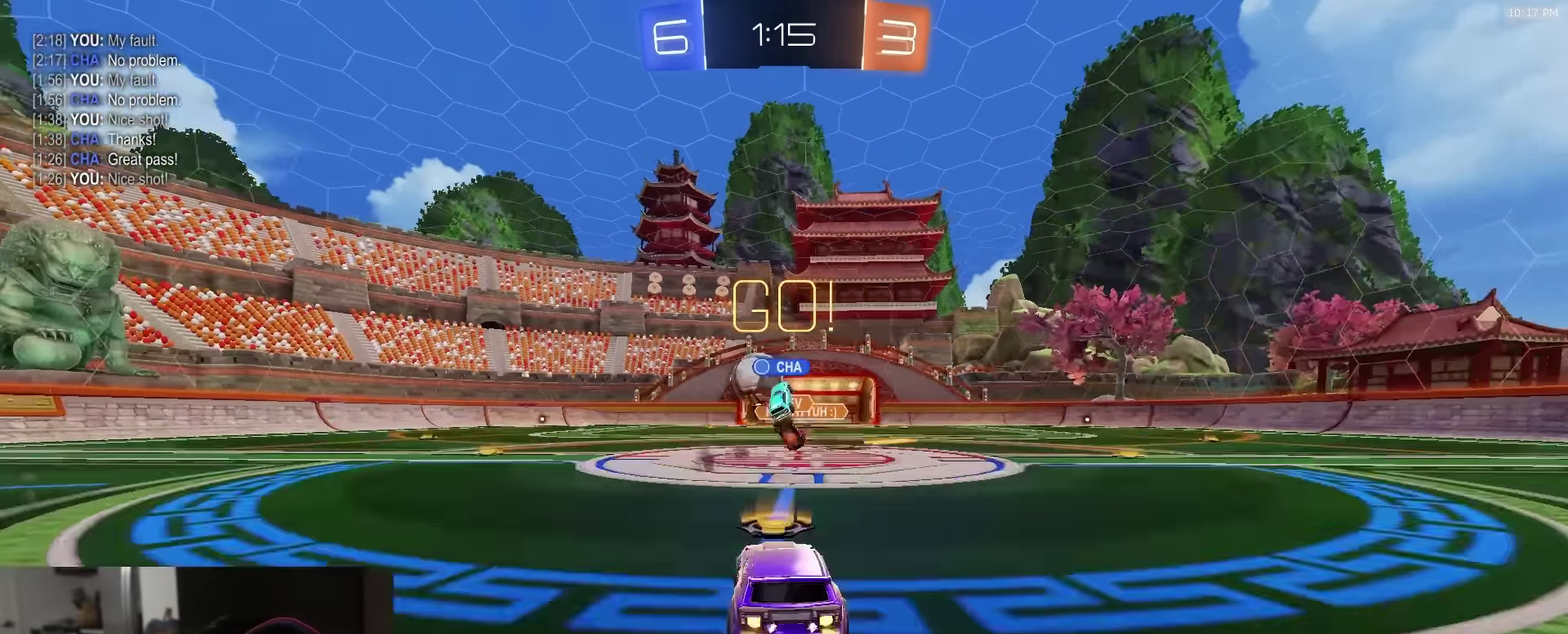
{"dt_ms": 300, "buttons": ["R1"], "left_stick": "left", "right_stick": "center", "events": [[67, "L1", "down"], [150, "L1", "up"], [233, "R1", "up"], [300, "R1", "down"]]}
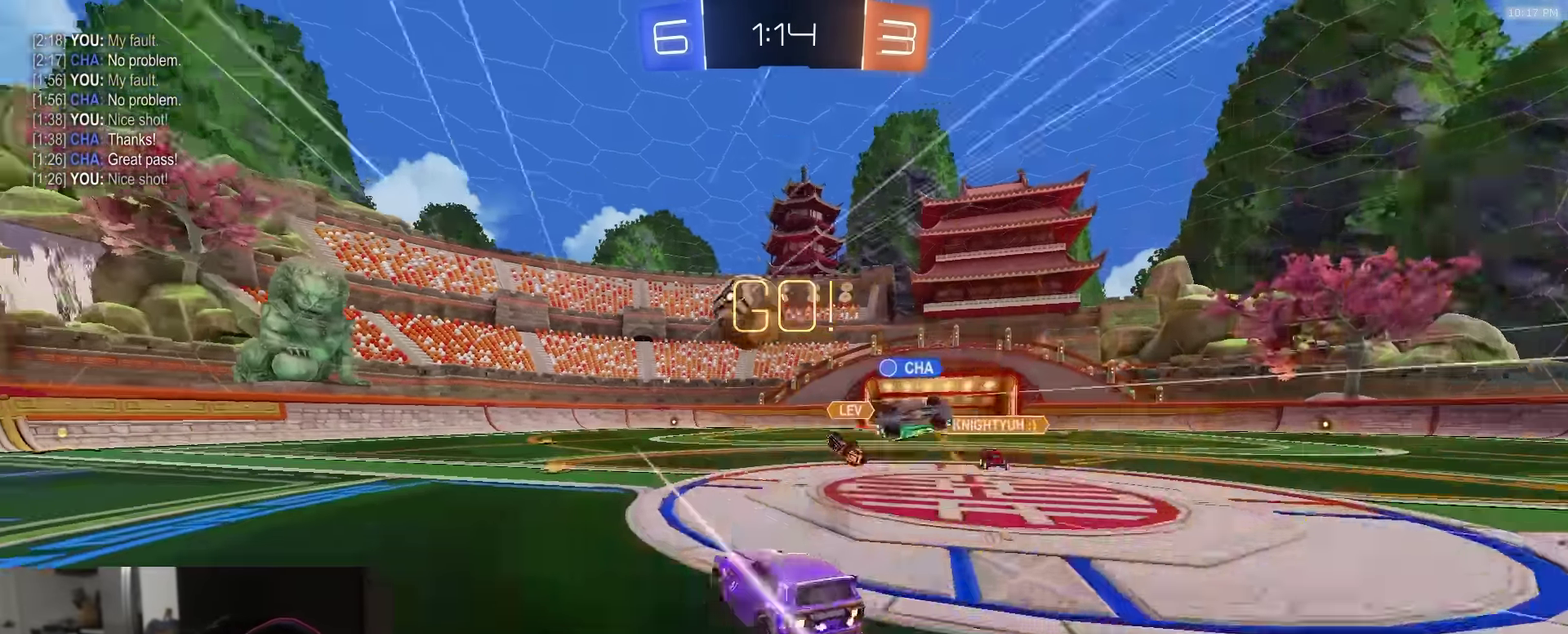
{"dt_ms": 700, "buttons": ["TRIANGLE"], "left_stick": "left", "right_stick": "center", "events": [[67, "R1", "up"], [200, "R1", "down"], [267, "left_stick", "center"], [300, "TRIANGLE", "down"], [367, "R1", "up"], [433, "TRIANGLE", "up"], [483, "left_stick", "left"], [600, "left_stick", "center"], [617, "TRIANGLE", "down"], [683, "left_stick", "left"]]}
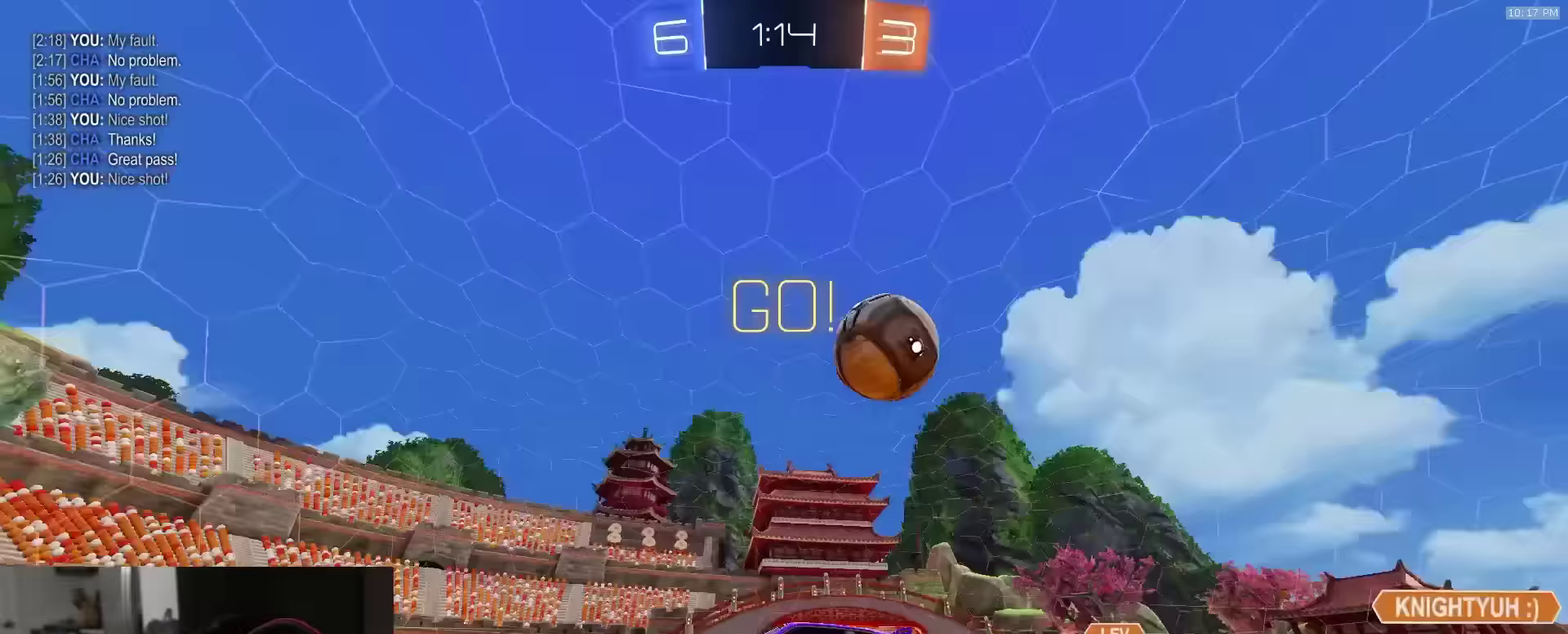
{"dt_ms": 300, "buttons": [], "left_stick": "right", "right_stick": "center", "events": [[33, "TRIANGLE", "up"], [67, "left_stick", "center"], [283, "left_stick", "right"]]}
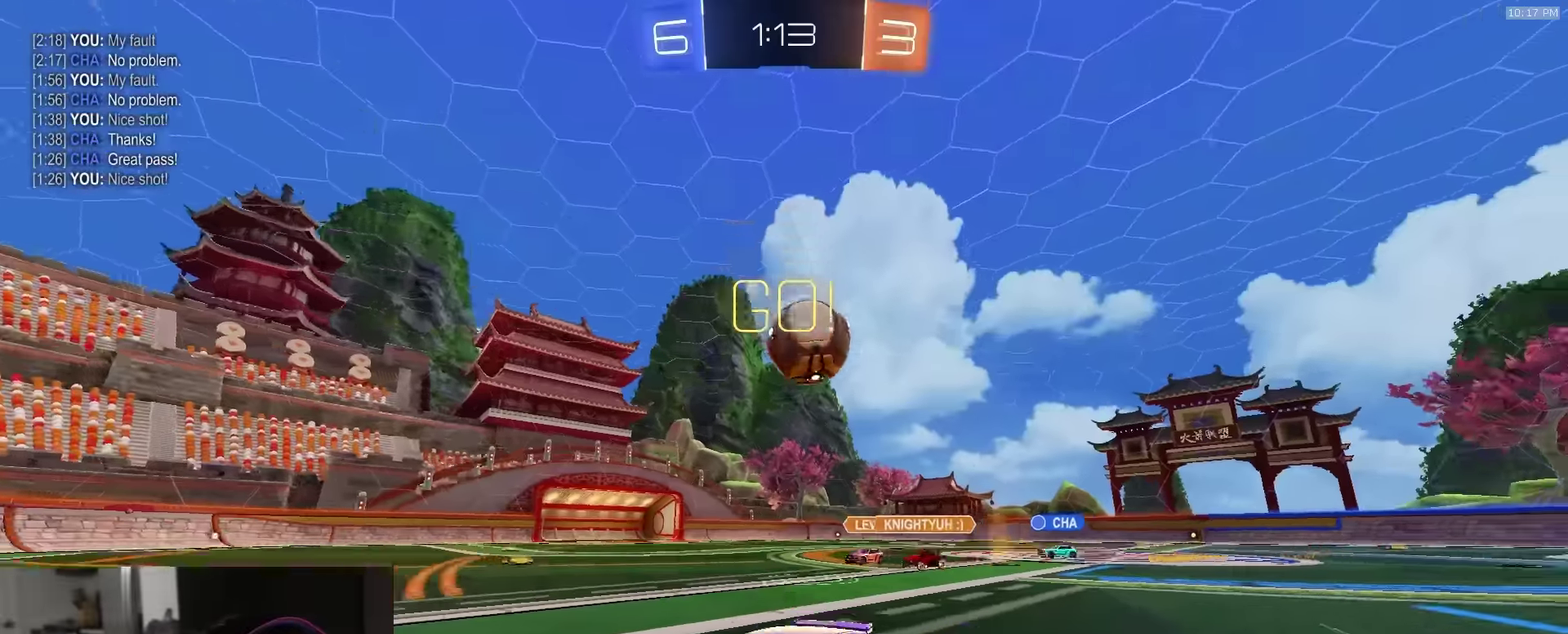
{"dt_ms": 700, "buttons": ["L2"], "left_stick": "center", "right_stick": "center", "events": [[17, "L1", "down"], [217, "L1", "up"], [567, "L1", "down"], [600, "L2", "down"], [617, "L1", "up"], [650, "left_stick", "center"]]}
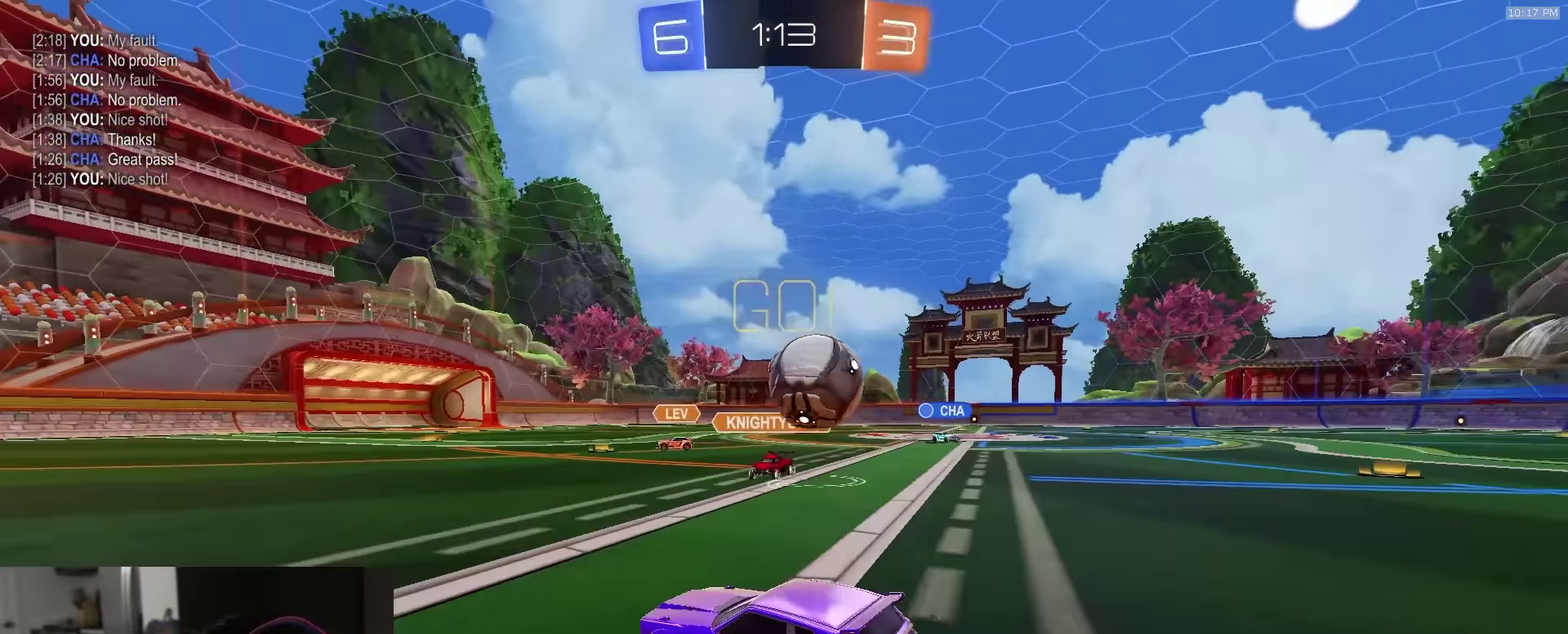
{"dt_ms": 300, "buttons": ["L2"], "left_stick": "down", "right_stick": "center", "events": [[250, "left_stick", "down"]]}
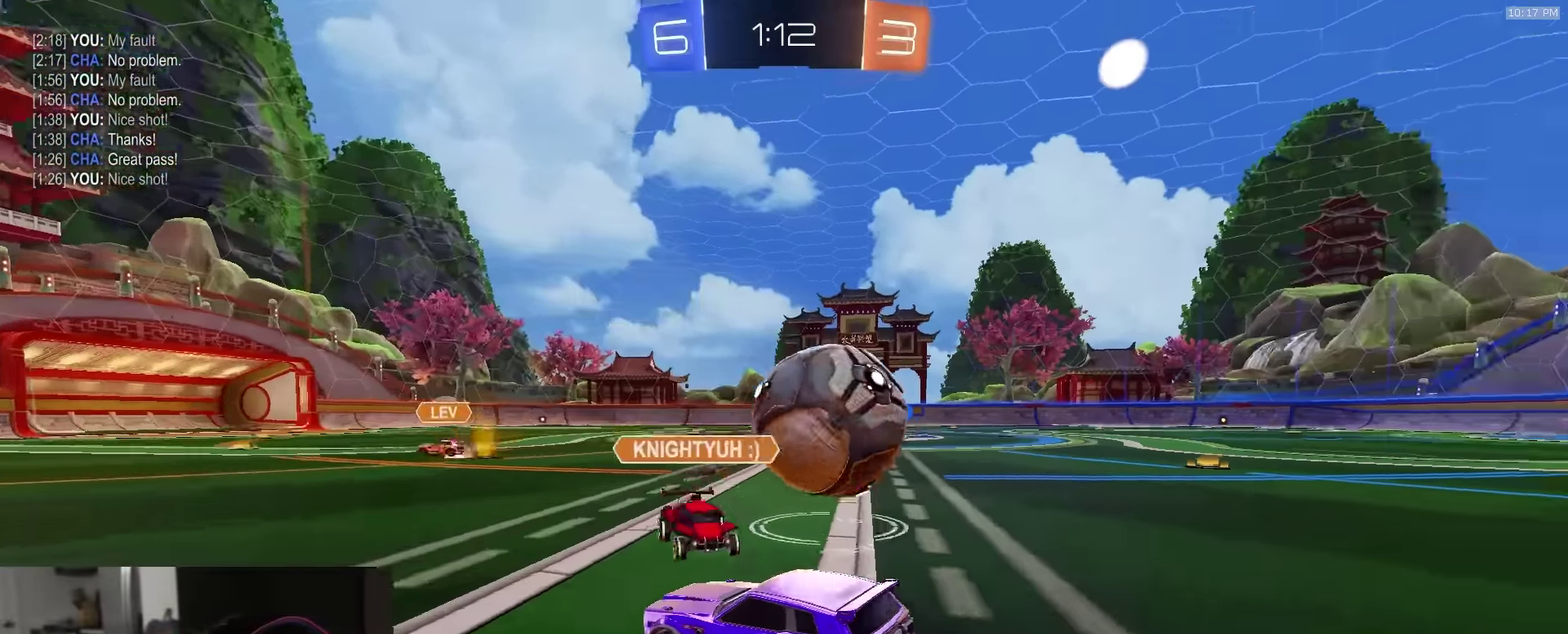
{"dt_ms": 600, "buttons": ["SQUARE"], "left_stick": "up", "right_stick": "center"}
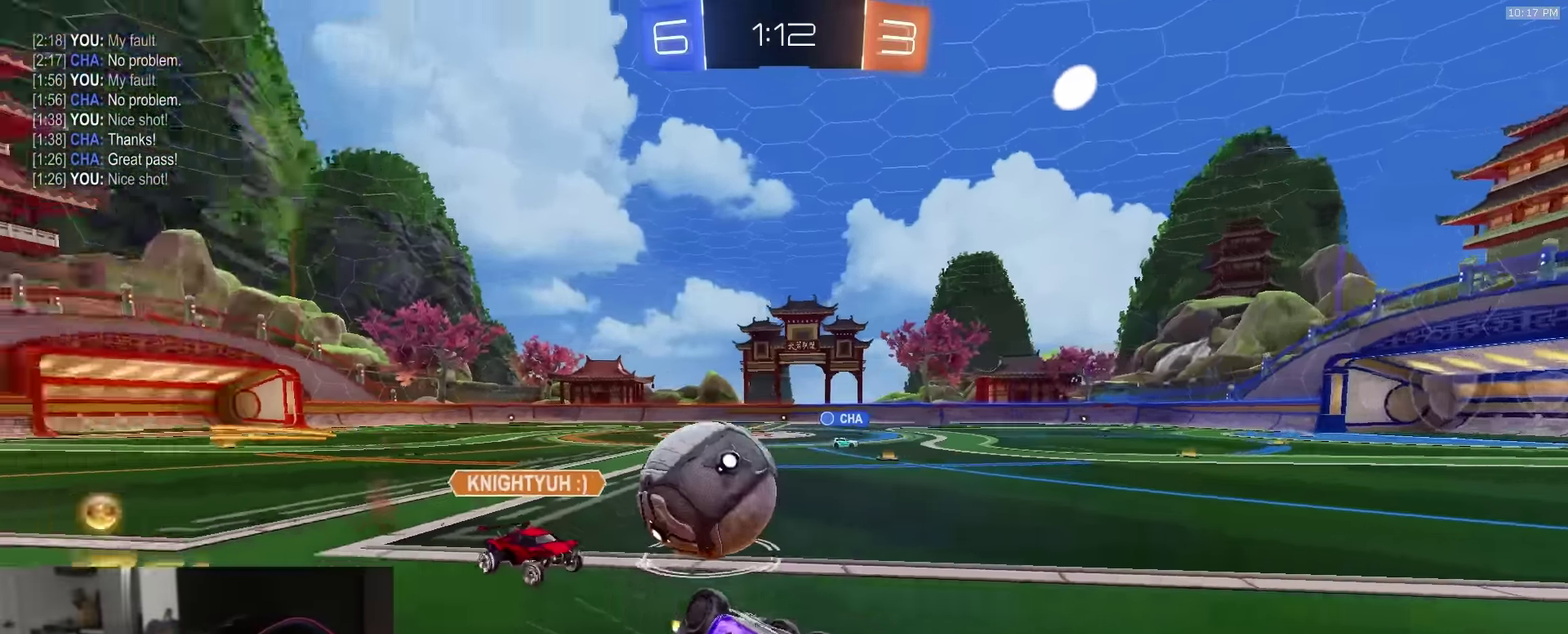
{"dt_ms": 400, "buttons": ["SQUARE"], "left_stick": "up-left", "right_stick": "center", "events": [[233, "left_stick", "up-left"]]}
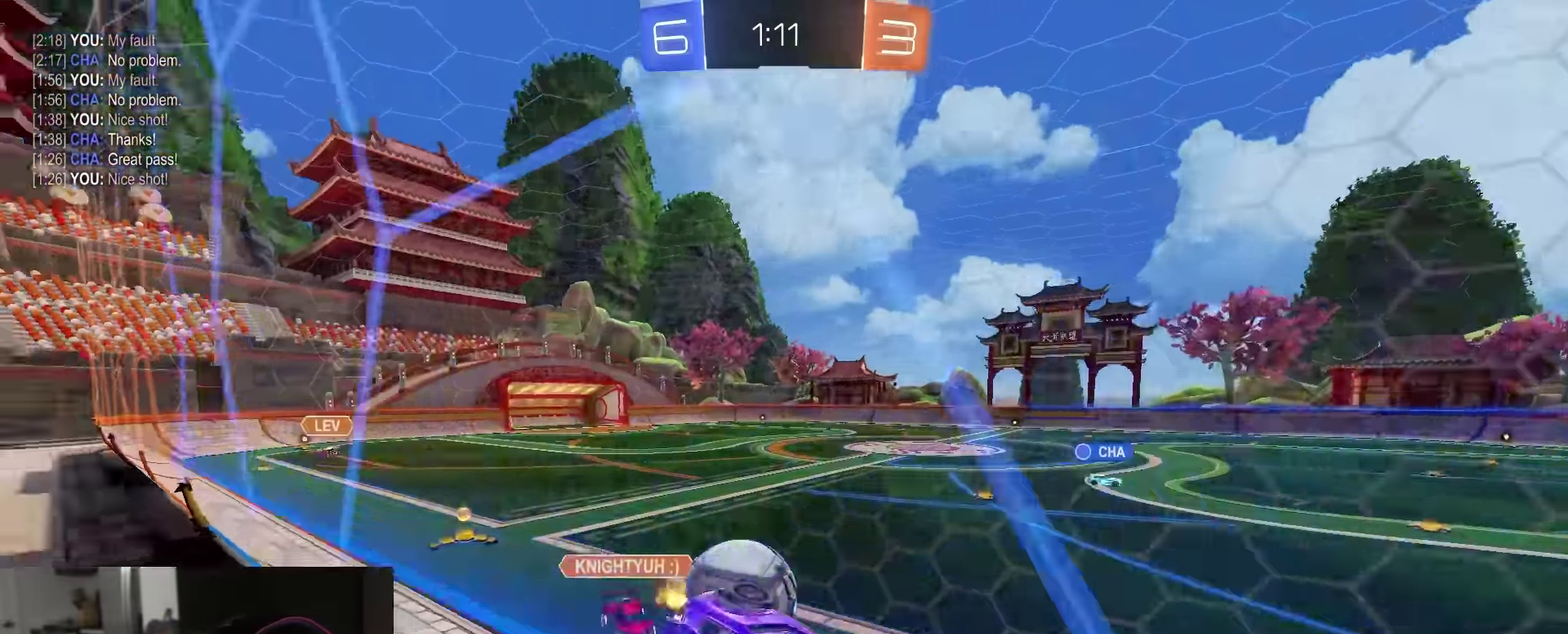
{"dt_ms": 500, "buttons": ["R1"], "left_stick": "center", "right_stick": "center", "events": [[17, "TRIANGLE", "down"], [133, "TRIANGLE", "up"], [233, "left_stick", "left"], [283, "R1", "down"], [283, "left_stick", "down-left"], [367, "left_stick", "center"], [417, "SQUARE", "up"]]}
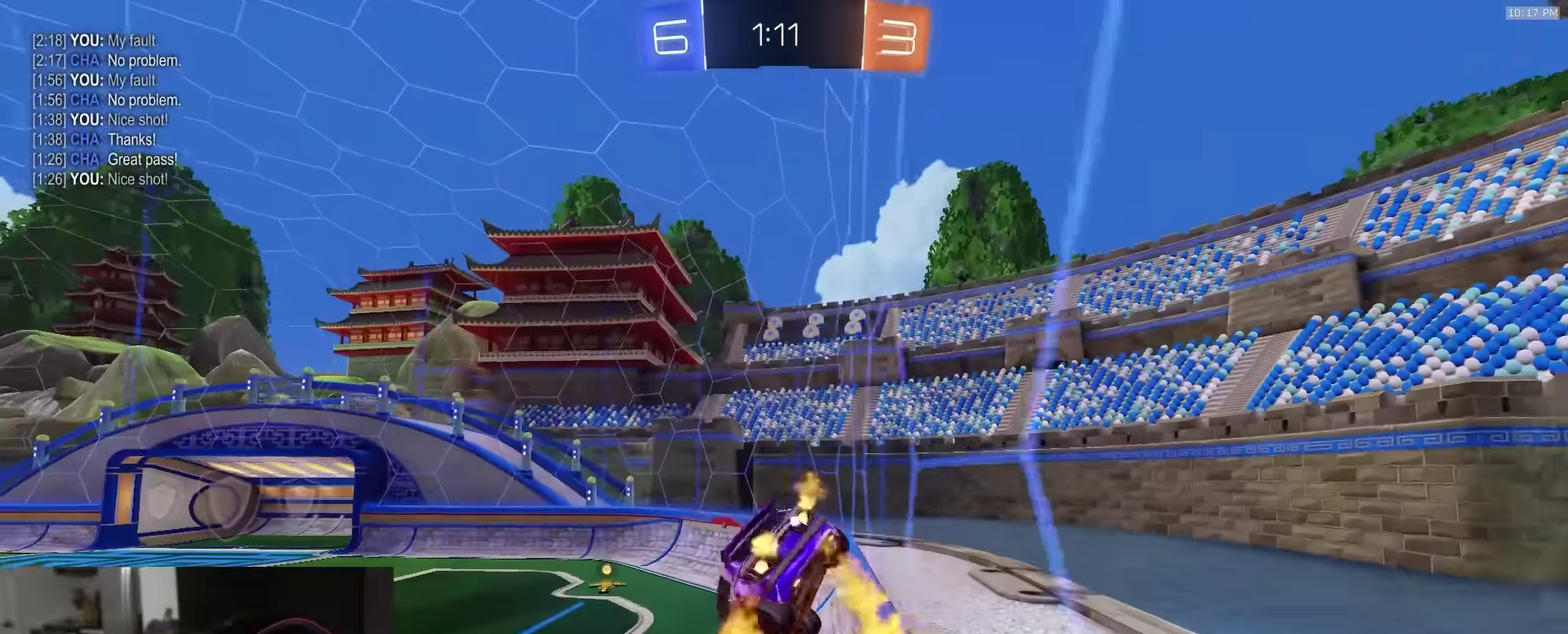
{"dt_ms": 500, "buttons": ["R1"], "left_stick": "center", "right_stick": "center", "events": [[17, "left_stick", "down"], [83, "left_stick", "down-right"], [167, "L1", "down"], [217, "left_stick", "right"], [267, "L1", "up"], [333, "left_stick", "center"]]}
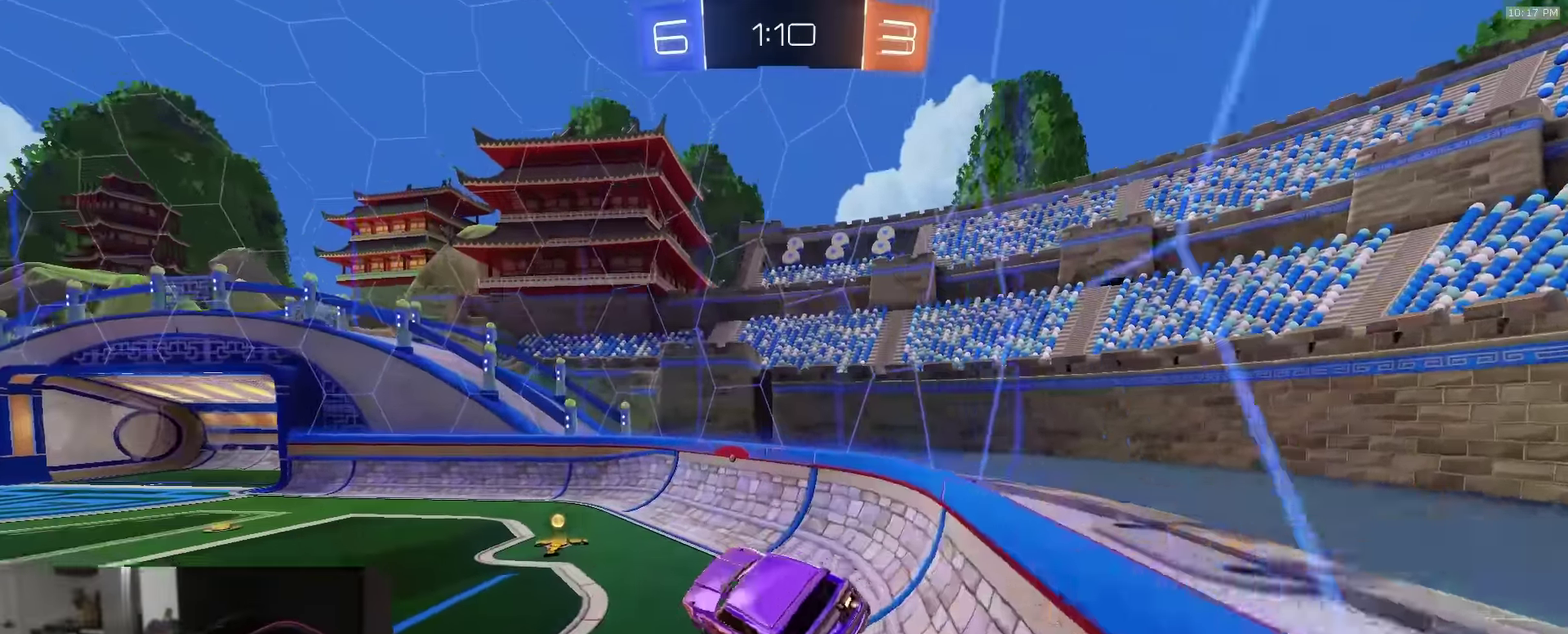
{"dt_ms": 400, "buttons": [], "left_stick": "left", "right_stick": "center", "events": [[17, "left_stick", "up-left"], [33, "TRIANGLE", "down"], [50, "R1", "up"], [133, "left_stick", "center"], [167, "TRIANGLE", "up"], [300, "left_stick", "left"]]}
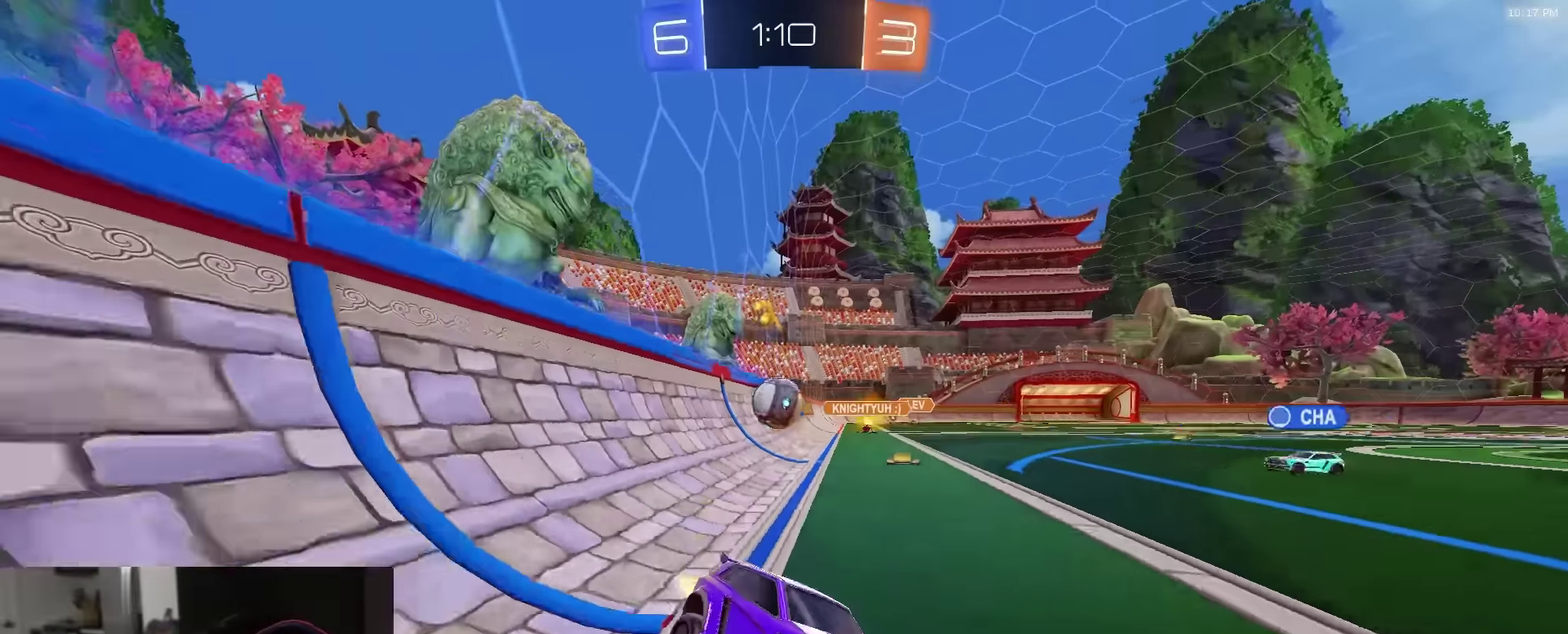
{"dt_ms": 600, "buttons": [], "left_stick": "left", "right_stick": "center", "events": [[300, "left_stick", "center"], [350, "left_stick", "right"], [433, "left_stick", "center"], [483, "left_stick", "up-left"], [583, "left_stick", "left"]]}
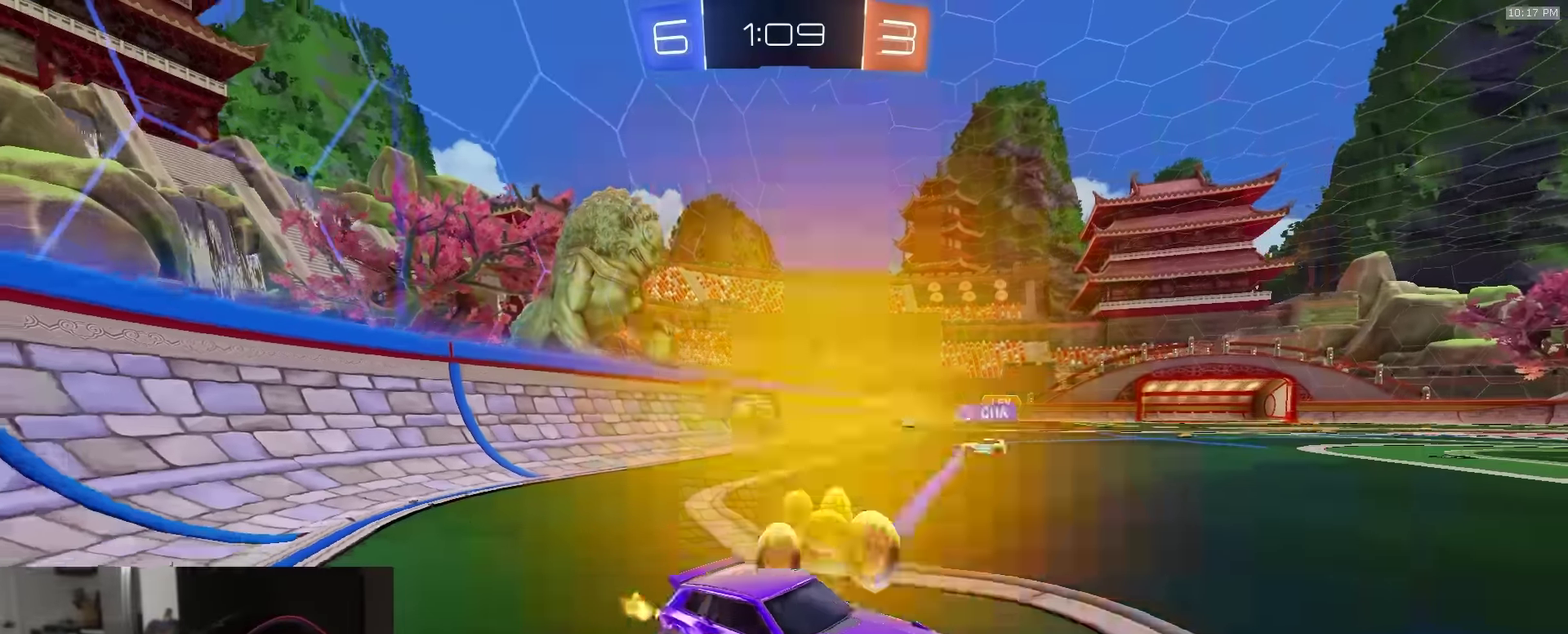
{"dt_ms": 500, "buttons": [], "left_stick": "right", "right_stick": "center", "events": [[50, "L1", "down"], [133, "L1", "up"], [183, "left_stick", "right"], [417, "left_stick", "up-right"], [467, "left_stick", "right"]]}
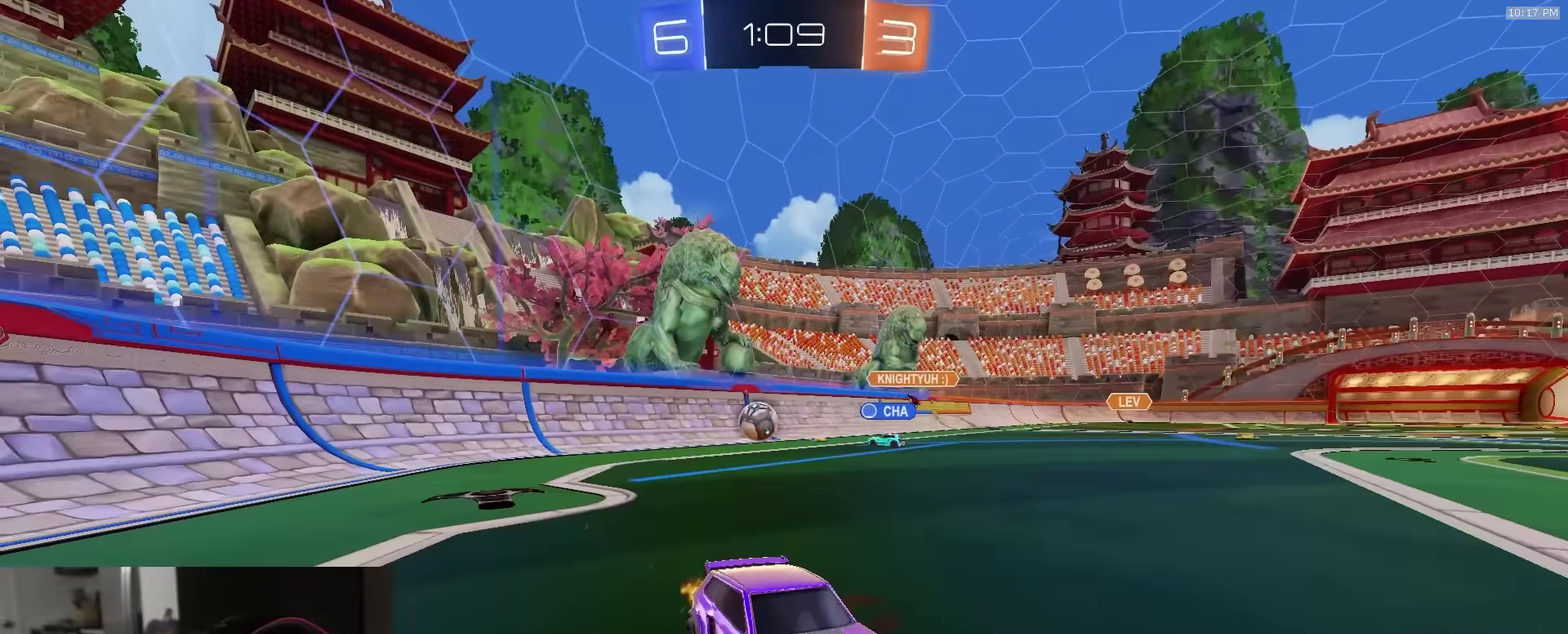
{"dt_ms": 500, "buttons": [], "left_stick": "right", "right_stick": "center", "events": [[117, "L1", "down"], [283, "L1", "up"]]}
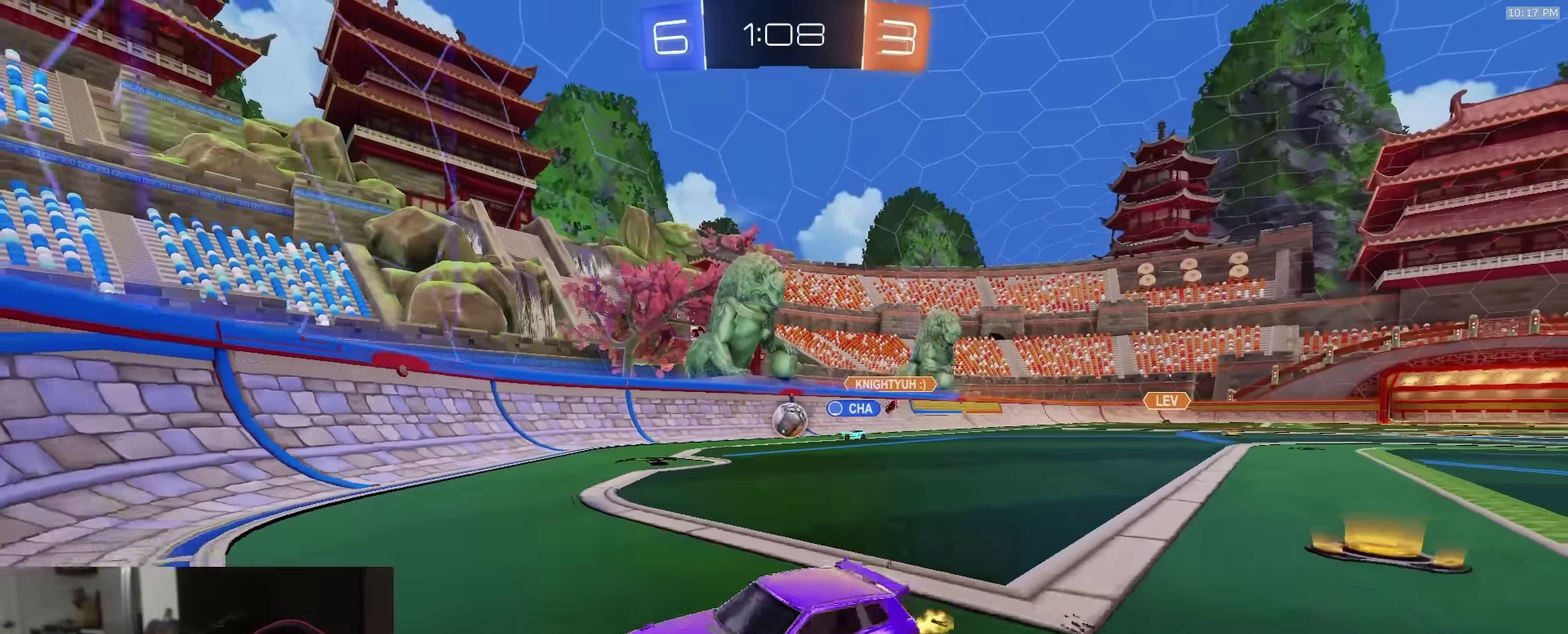
{"dt_ms": 500, "buttons": [], "left_stick": "right", "right_stick": "center", "events": [[233, "L2", "down"], [267, "left_stick", "center"], [317, "L2", "up"], [417, "left_stick", "right"]]}
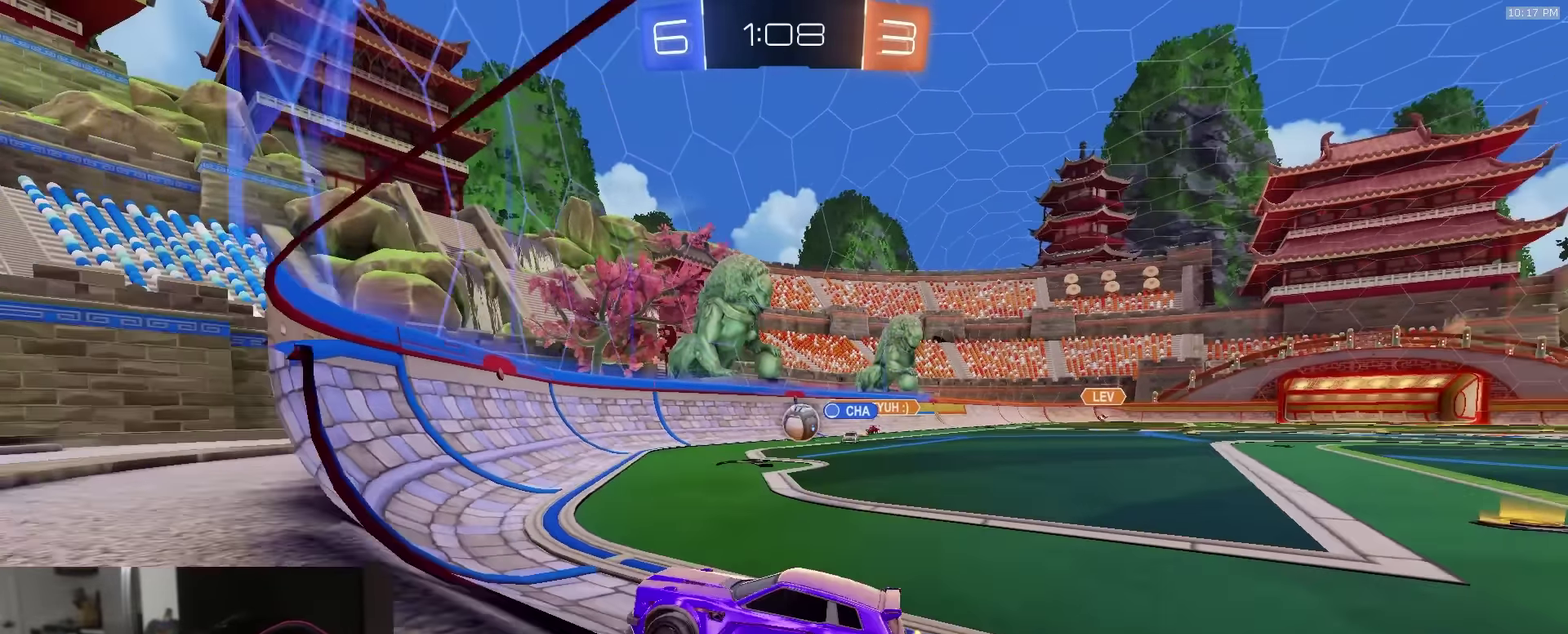
{"dt_ms": 500, "buttons": [], "left_stick": "left", "right_stick": "center", "events": [[100, "left_stick", "center"], [150, "left_stick", "left"], [183, "L2", "down"], [300, "L2", "up"]]}
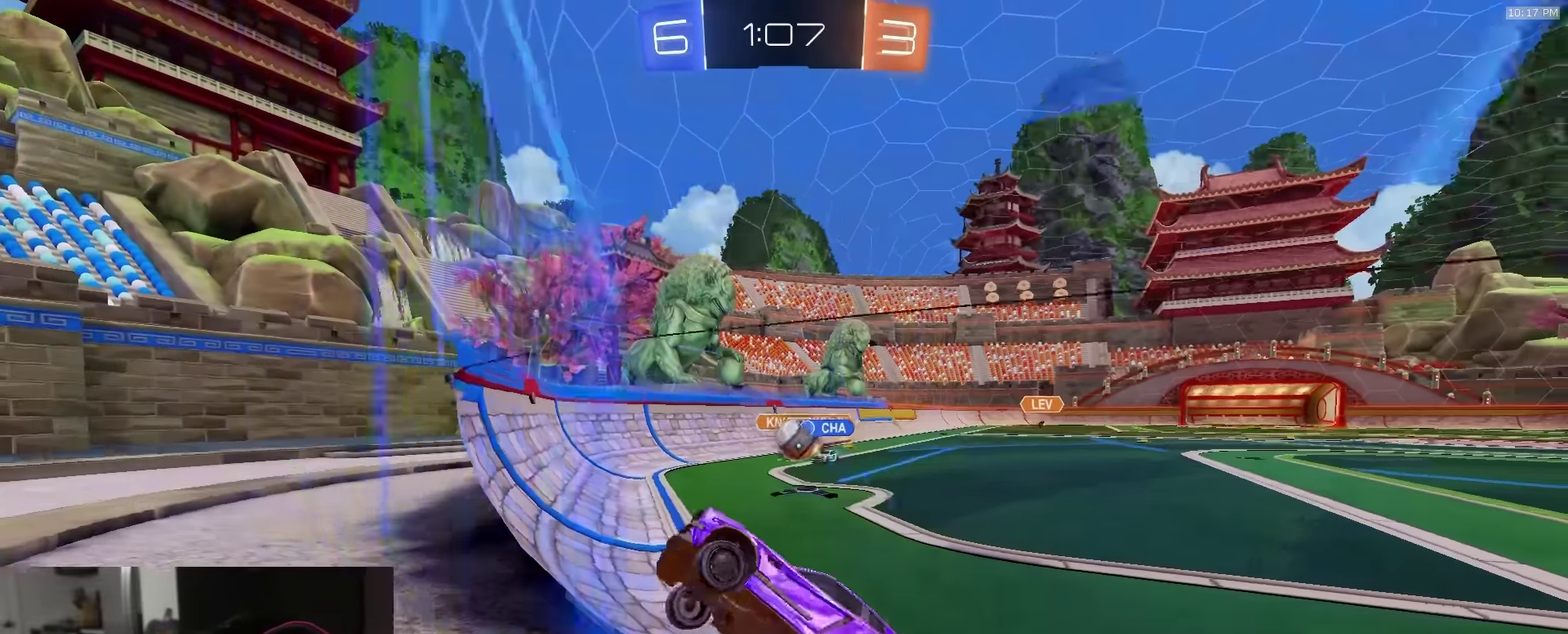
{"dt_ms": 400, "buttons": [], "left_stick": "left", "right_stick": "center", "events": []}
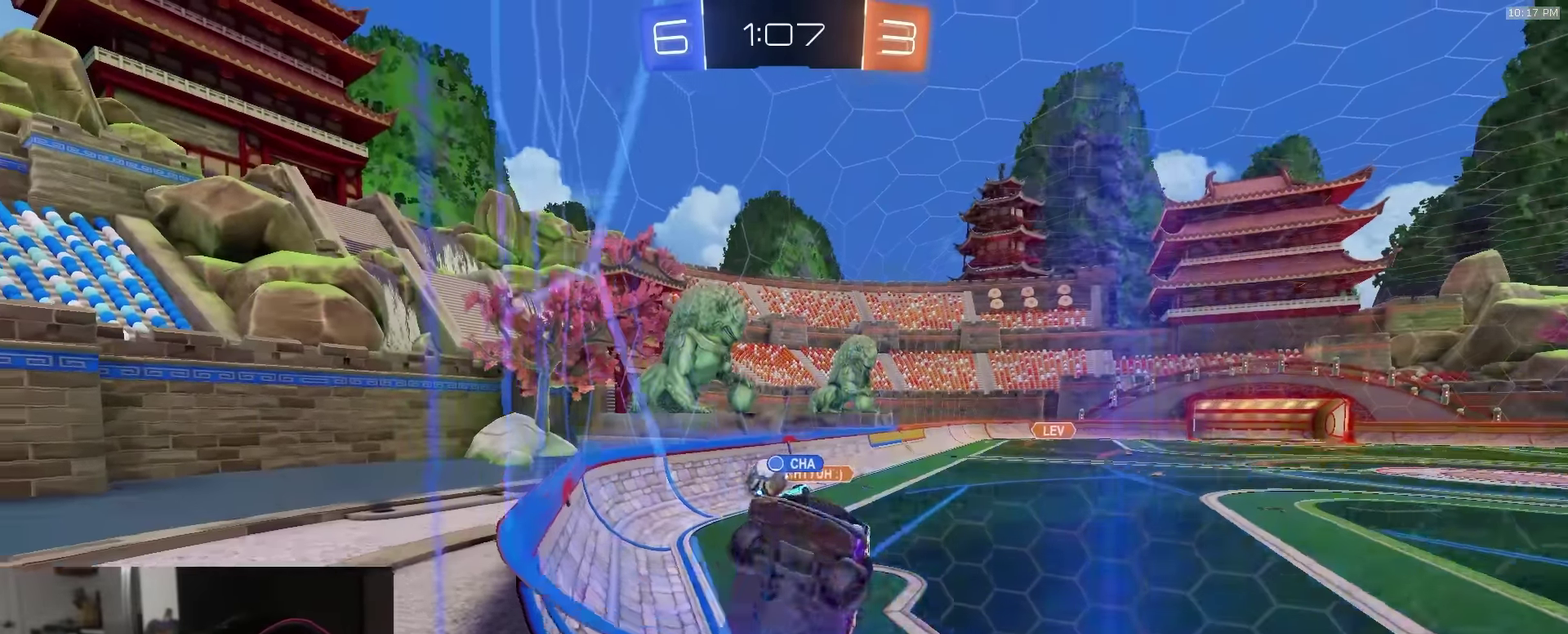
{"dt_ms": 600, "buttons": ["L2"], "left_stick": "left", "right_stick": "center", "events": [[150, "L1", "down"], [250, "L1", "up"], [600, "L2", "down"]]}
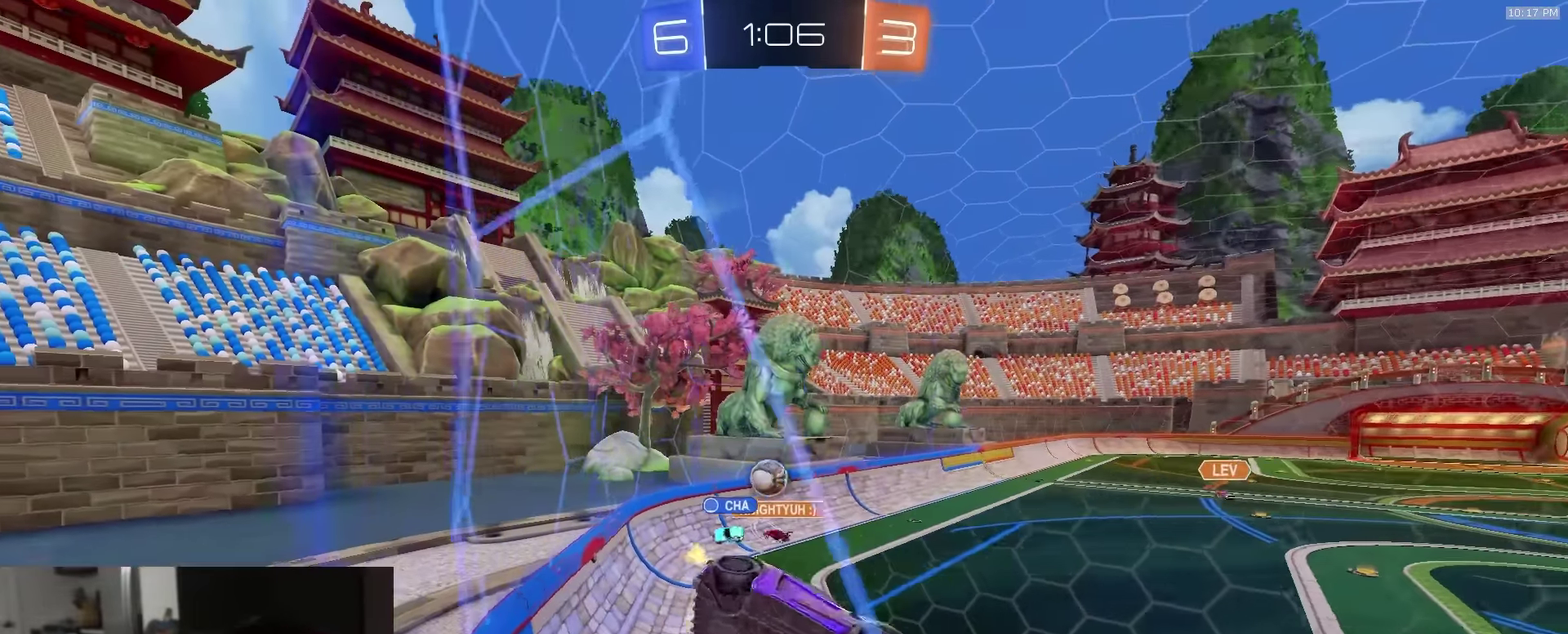
{"dt_ms": 300, "buttons": ["L2"], "left_stick": "center", "right_stick": "center", "events": [[150, "L2", "up"], [183, "left_stick", "center"], [250, "L2", "down"]]}
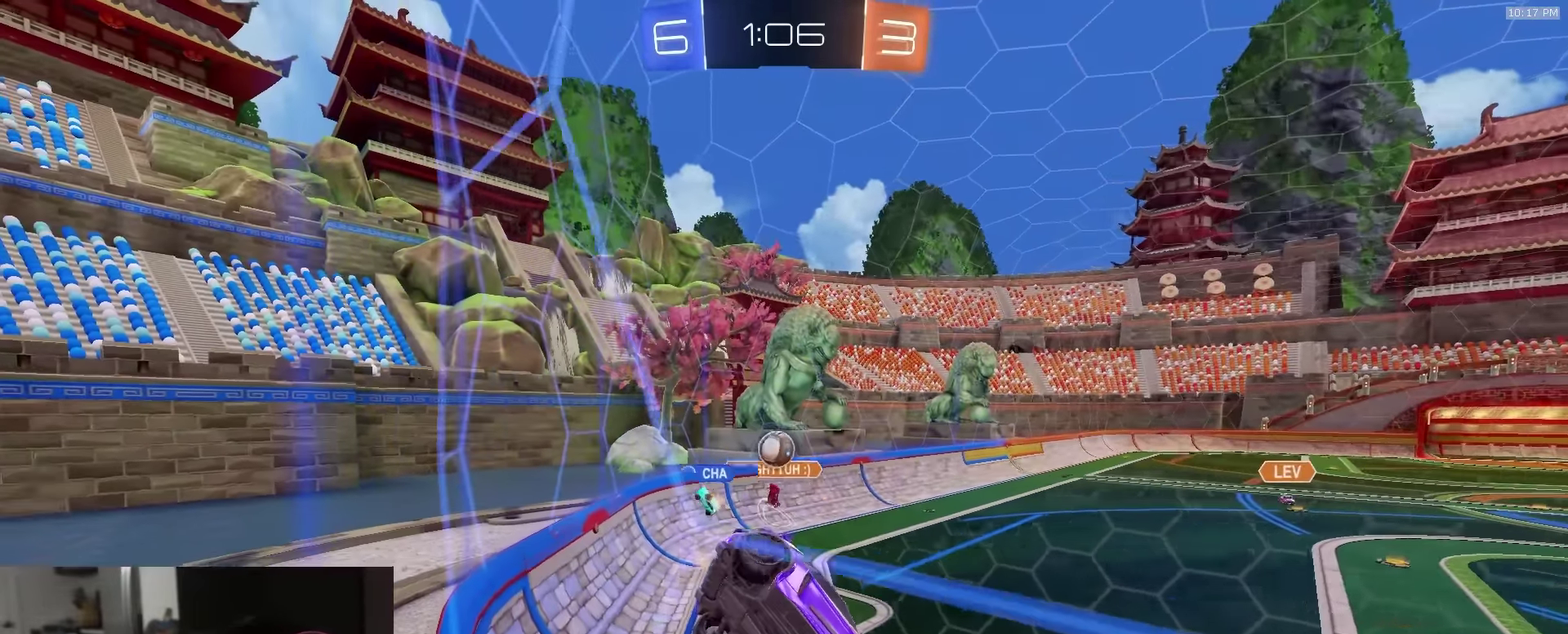
{"dt_ms": 900, "buttons": ["L2"], "left_stick": "left", "right_stick": "center", "events": [[33, "L2", "up"], [150, "L2", "down"], [383, "L2", "up"], [500, "left_stick", "left"], [700, "L2", "down"], [700, "left_stick", "center"], [833, "left_stick", "left"]]}
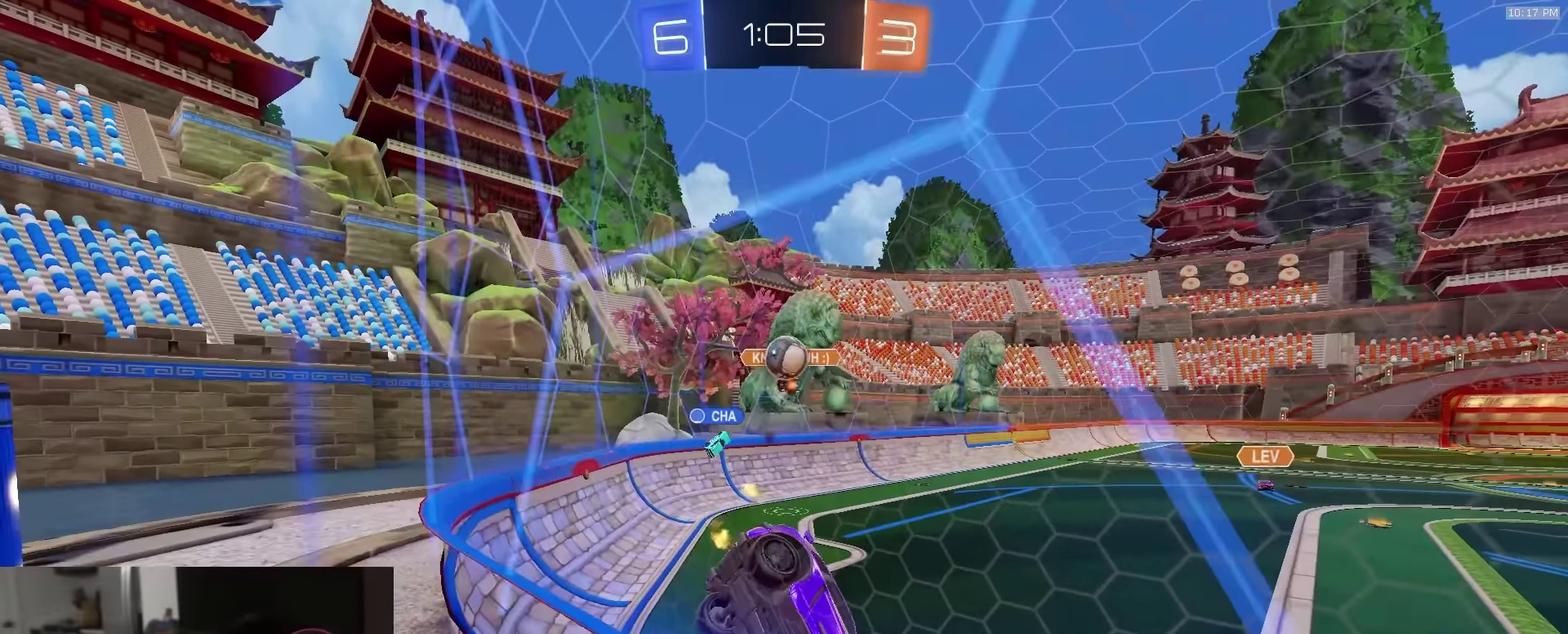
{"dt_ms": 300, "buttons": [], "left_stick": "center", "right_stick": "center", "events": [[17, "left_stick", "center"], [183, "L2", "up"]]}
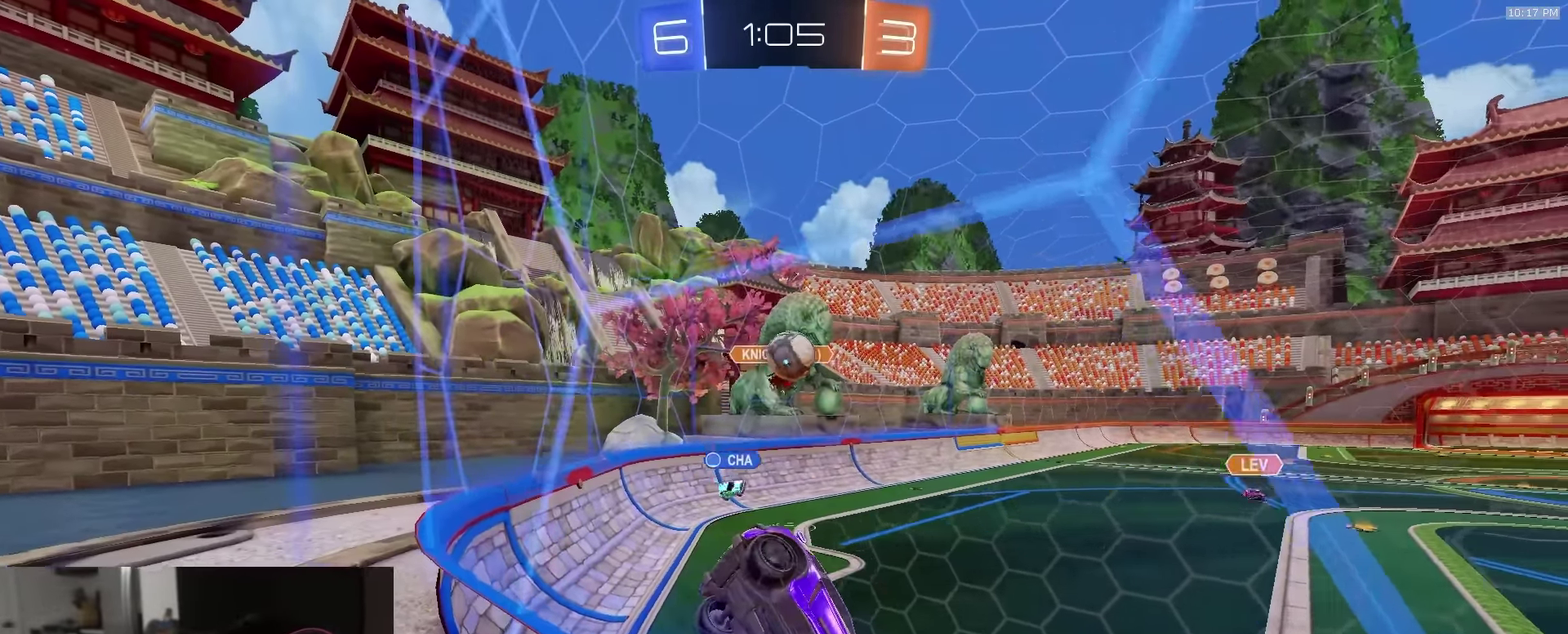
{"dt_ms": 600, "buttons": [], "left_stick": "left", "right_stick": "center", "events": [[17, "left_stick", "right"], [217, "L2", "down"], [317, "L2", "up"], [500, "L2", "down"], [500, "left_stick", "center"], [567, "left_stick", "left"], [600, "L2", "up"]]}
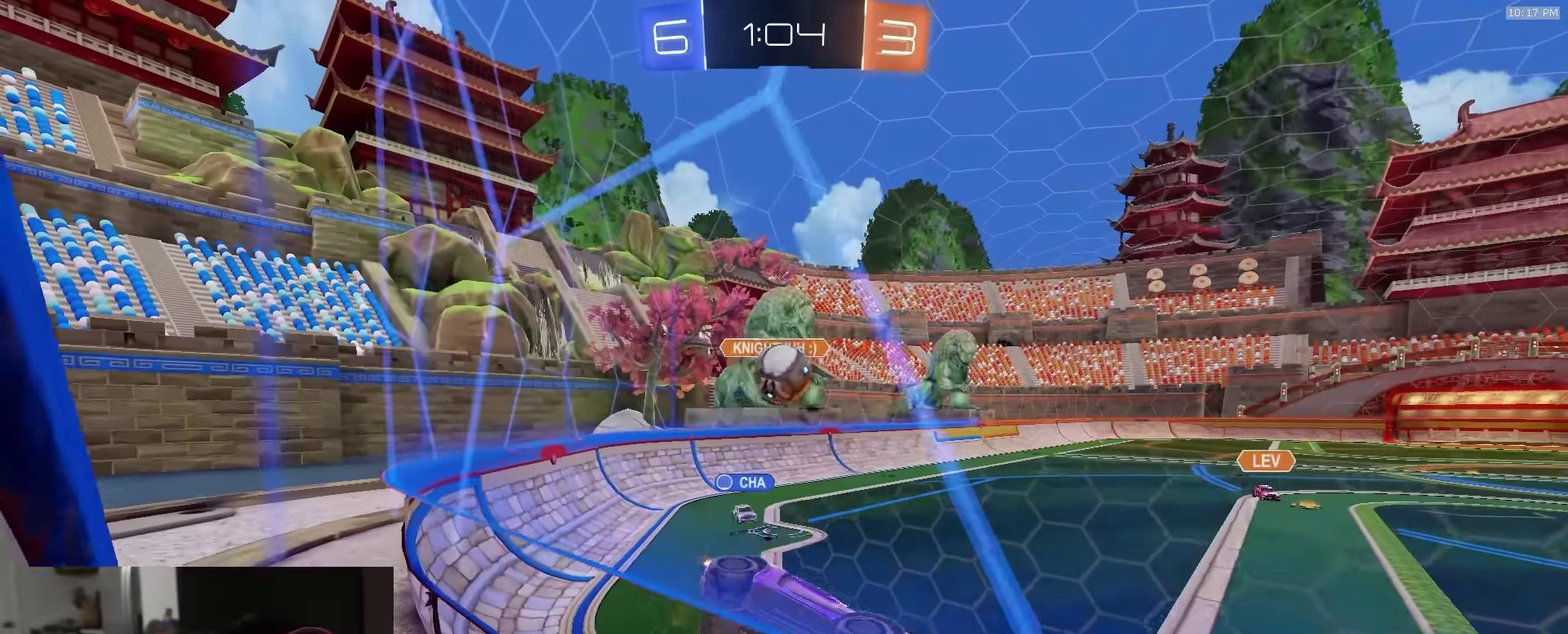
{"dt_ms": 400, "buttons": [], "left_stick": "right", "right_stick": "center", "events": [[167, "left_stick", "center"], [250, "left_stick", "right"], [267, "L2", "down"], [383, "L2", "up"]]}